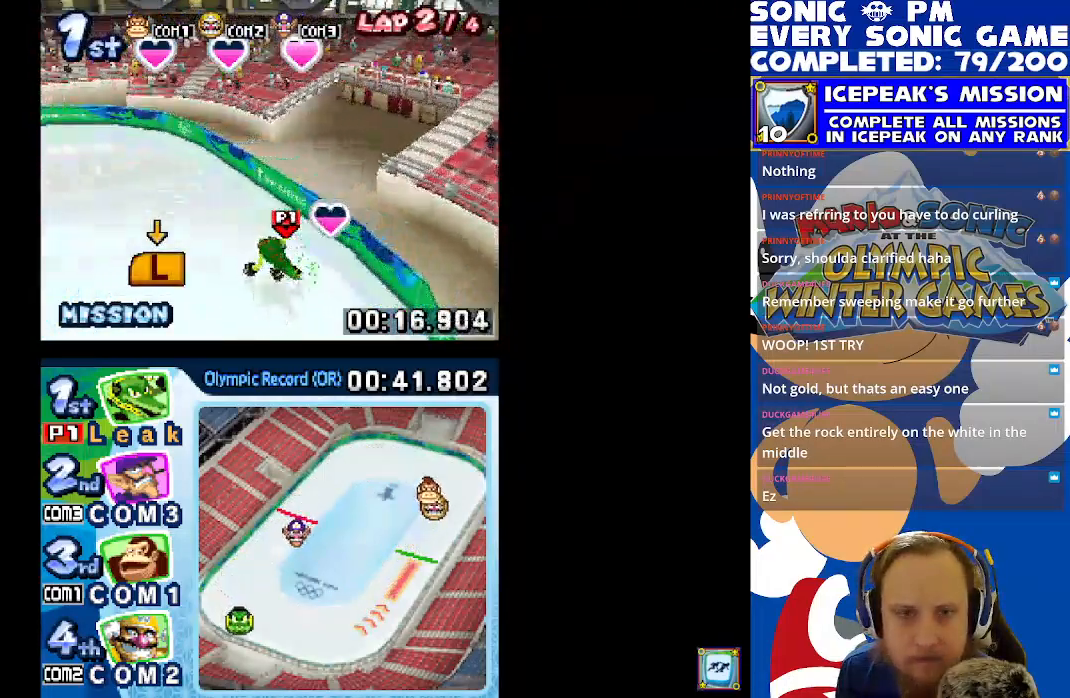
Gameplay with a controller (Xbox layout); each line is a JSON object with the inputs held at the frame after it. "events" lists button and stick changes between this image and that frame as [ms after this image, input, new state], when the widget could be followed in between. Not read: right_stick.
{"buttons": ["L1"], "left_stick": "center", "events": [[83, "R1", "up"], [200, "R1", "down"], [283, "R1", "up"], [400, "R1", "down"], [483, "R1", "up"]]}
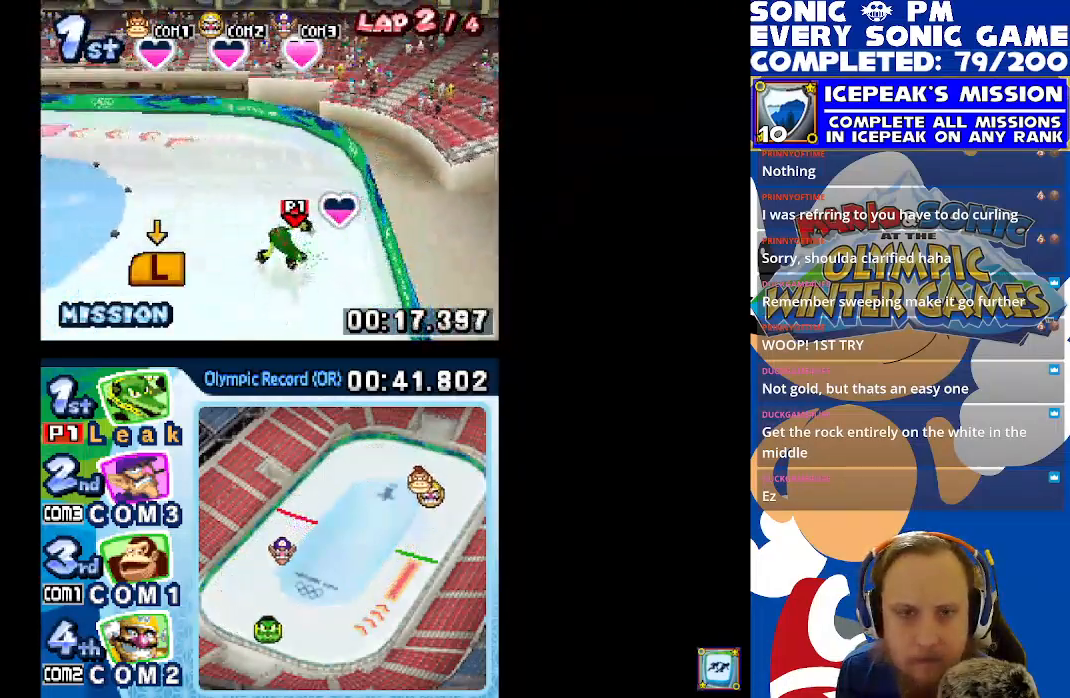
{"buttons": ["L1"], "left_stick": "center", "events": [[100, "R1", "down"], [217, "R1", "up"], [333, "R1", "down"], [433, "R1", "up"]]}
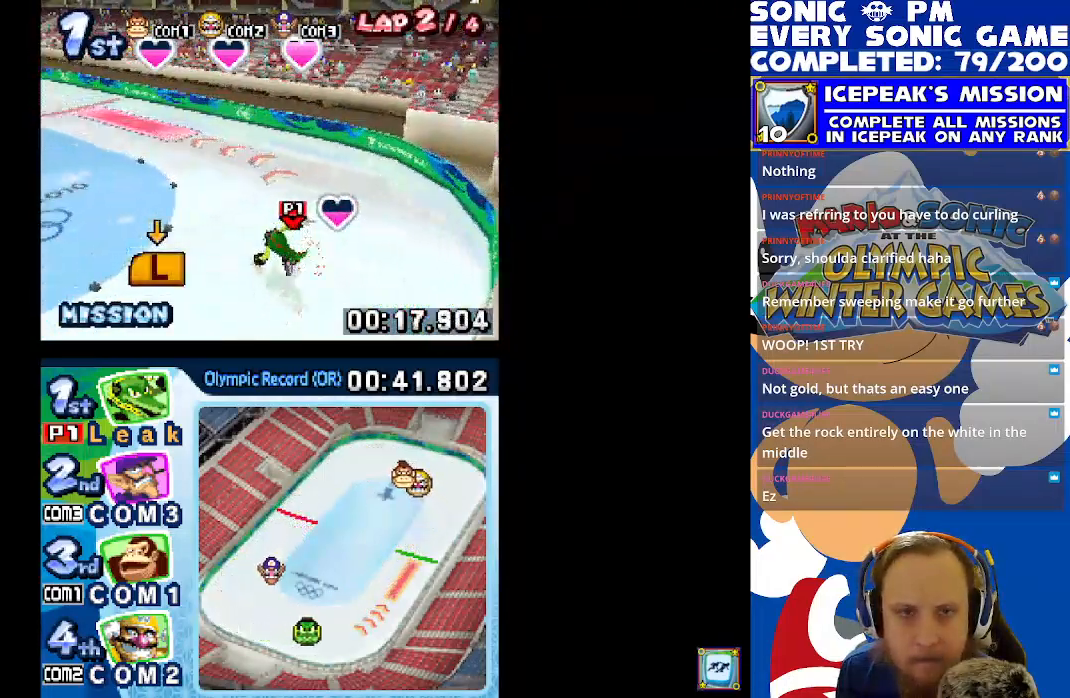
{"buttons": ["L1", "R1"], "left_stick": "center", "events": [[67, "R1", "down"], [183, "R1", "up"], [283, "R1", "down"], [400, "R1", "up"], [500, "R1", "down"]]}
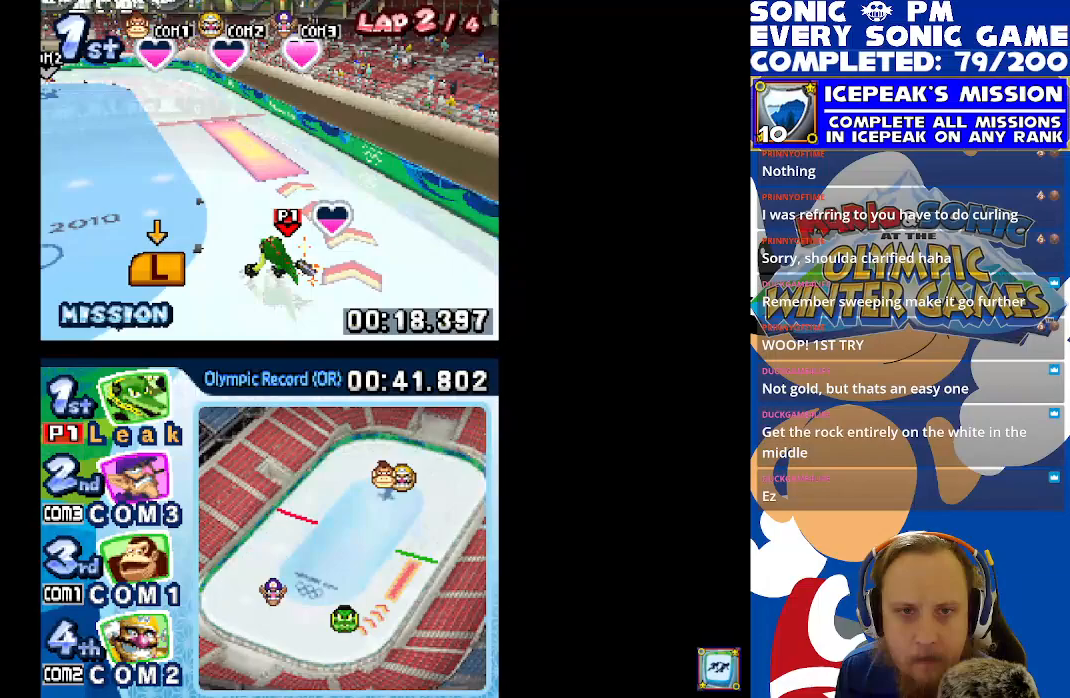
{"buttons": ["L1", "R1"], "left_stick": "center", "events": [[100, "R1", "up"], [200, "R1", "down"], [283, "L1", "up"], [300, "R1", "up"], [483, "L1", "down"], [483, "R1", "down"]]}
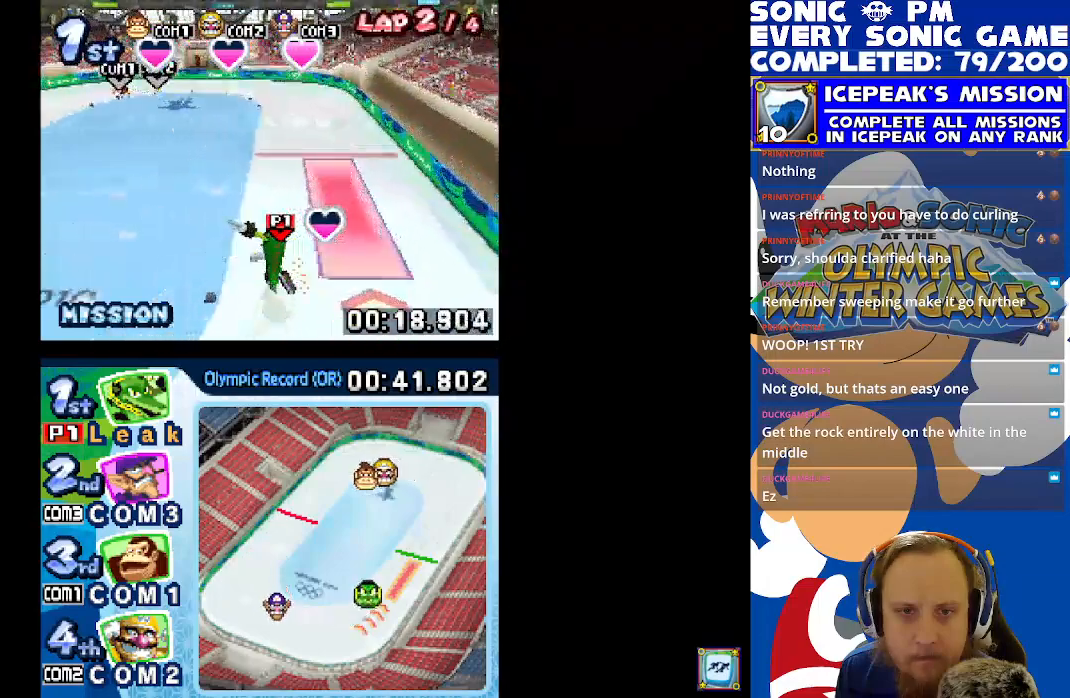
{"buttons": ["L1", "R1"], "left_stick": "center", "events": [[100, "L1", "up"], [100, "R1", "up"], [200, "L1", "down"], [200, "R1", "down"], [317, "L1", "up"], [317, "R1", "up"], [400, "R1", "down"], [417, "L1", "down"]]}
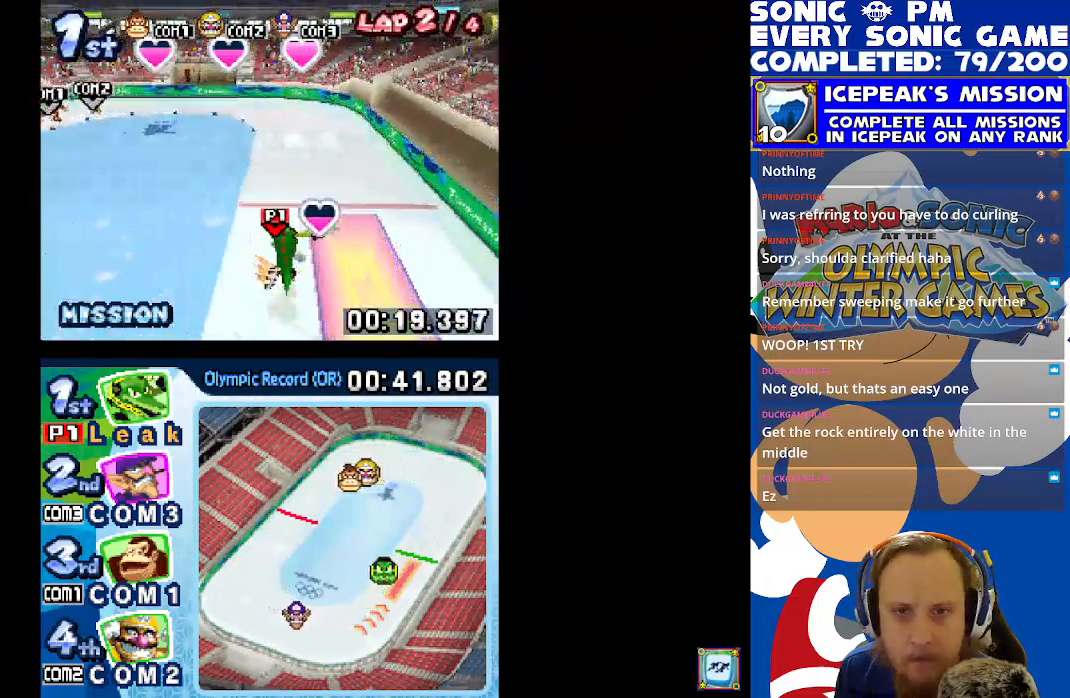
{"buttons": [], "left_stick": "center", "events": [[17, "L1", "up"], [17, "R1", "up"], [117, "R1", "down"], [133, "L1", "down"], [233, "R1", "up"], [250, "L1", "up"], [333, "R1", "down"], [367, "L1", "down"], [433, "R1", "up"], [467, "L1", "up"]]}
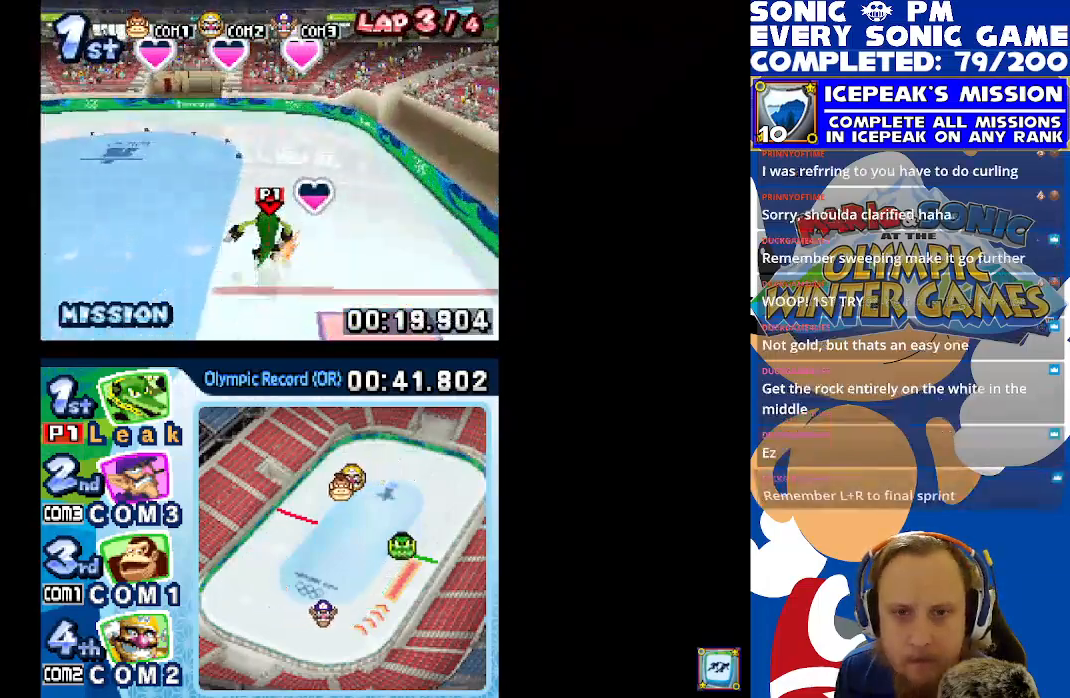
{"buttons": ["L1"], "left_stick": "center", "events": [[50, "R1", "down"], [117, "L1", "down"], [167, "R1", "up"], [250, "L1", "up"], [267, "R1", "down"], [367, "L1", "down"], [367, "R1", "up"]]}
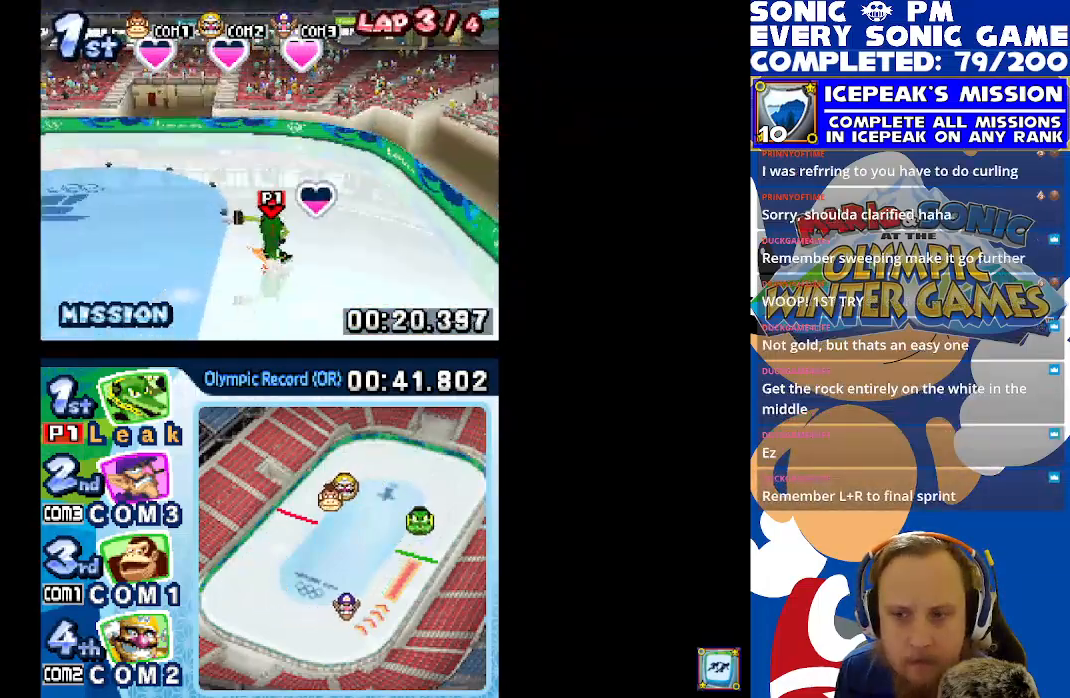
{"buttons": ["L1", "R1"], "left_stick": "center", "events": [[33, "R1", "down"], [117, "R1", "up"], [233, "R1", "down"], [317, "R1", "up"], [433, "R1", "down"]]}
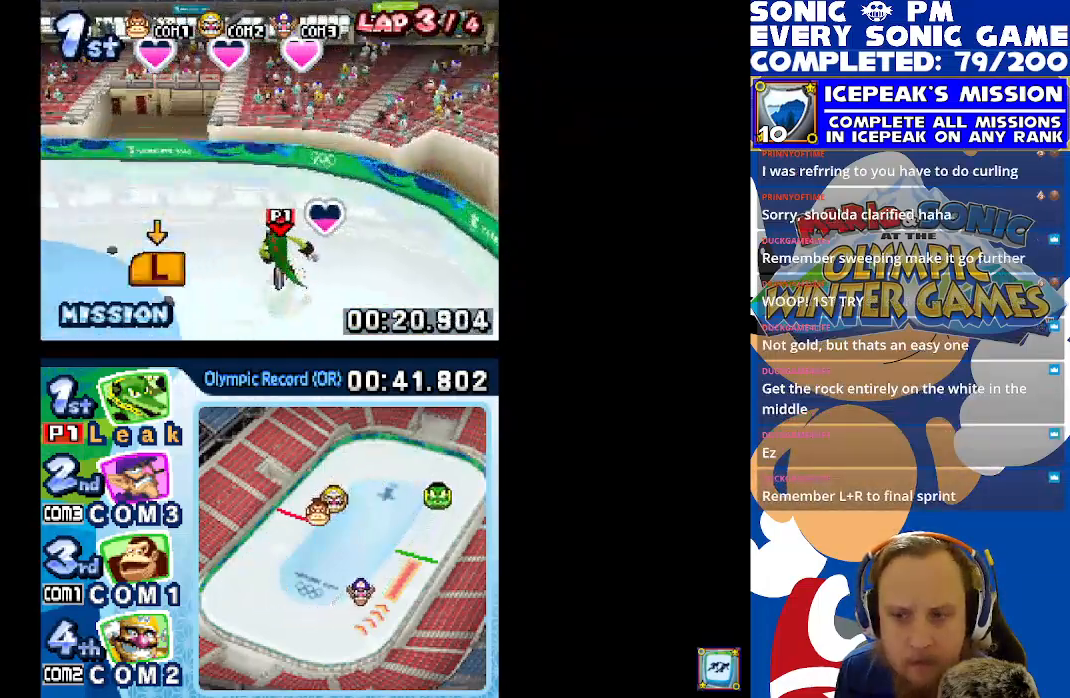
{"buttons": ["L1"], "left_stick": "center", "events": [[17, "R1", "up"], [133, "R1", "down"], [217, "R1", "up"], [333, "R1", "down"], [450, "R1", "up"]]}
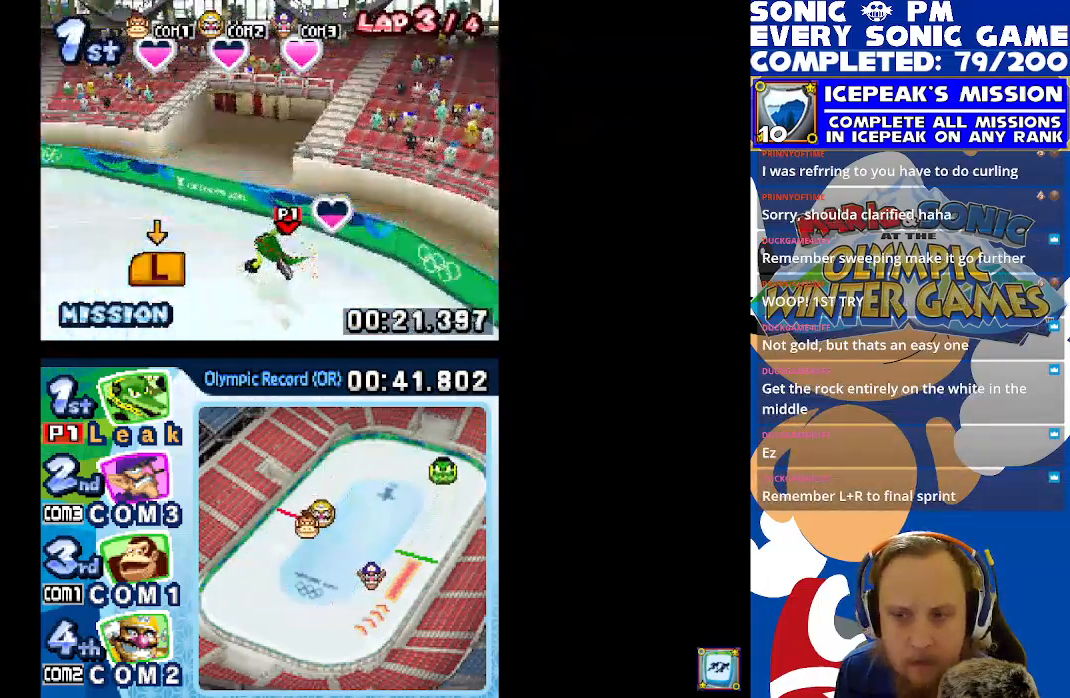
{"buttons": ["L1", "R1"], "left_stick": "center", "events": [[33, "R1", "down"], [150, "R1", "up"], [250, "R1", "down"], [367, "R1", "up"], [467, "R1", "down"]]}
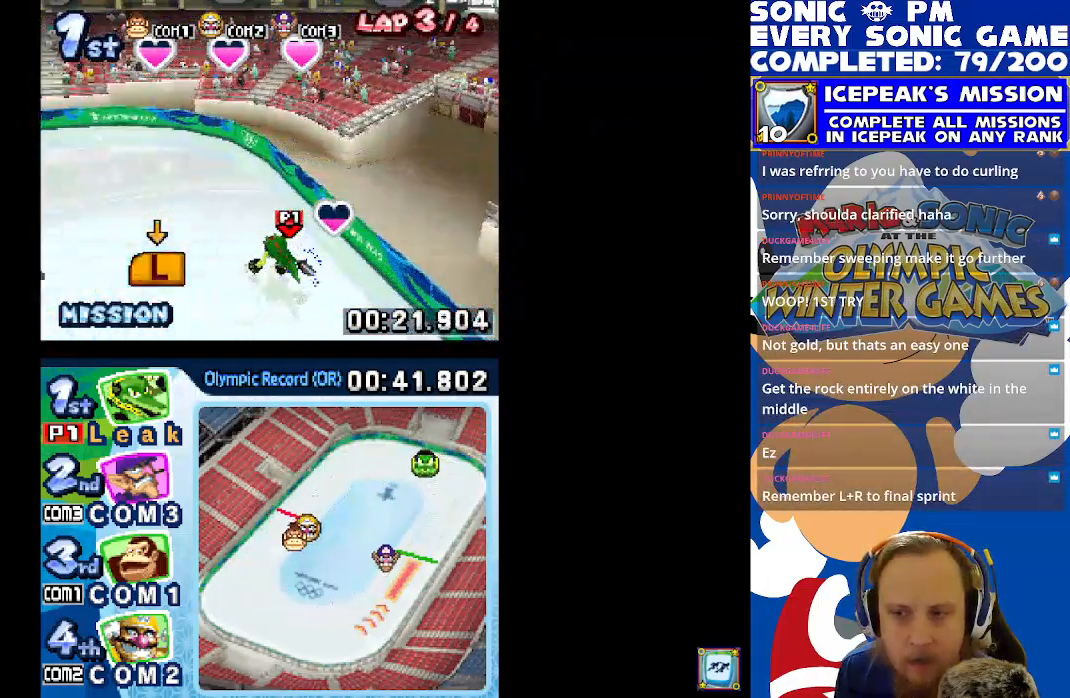
{"buttons": ["L1"], "left_stick": "center", "events": [[100, "R1", "up"], [183, "R1", "down"], [300, "R1", "up"], [383, "R1", "down"], [500, "R1", "up"]]}
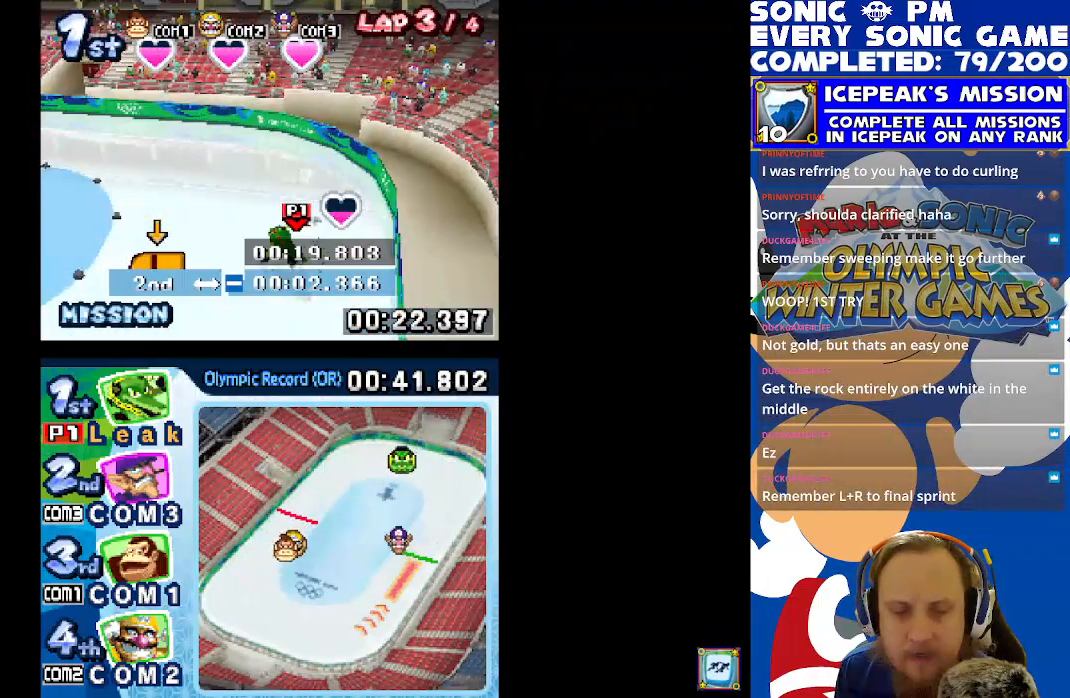
{"buttons": ["L1"], "left_stick": "center", "events": [[117, "R1", "down"], [233, "R1", "up"], [333, "R1", "down"], [467, "R1", "up"]]}
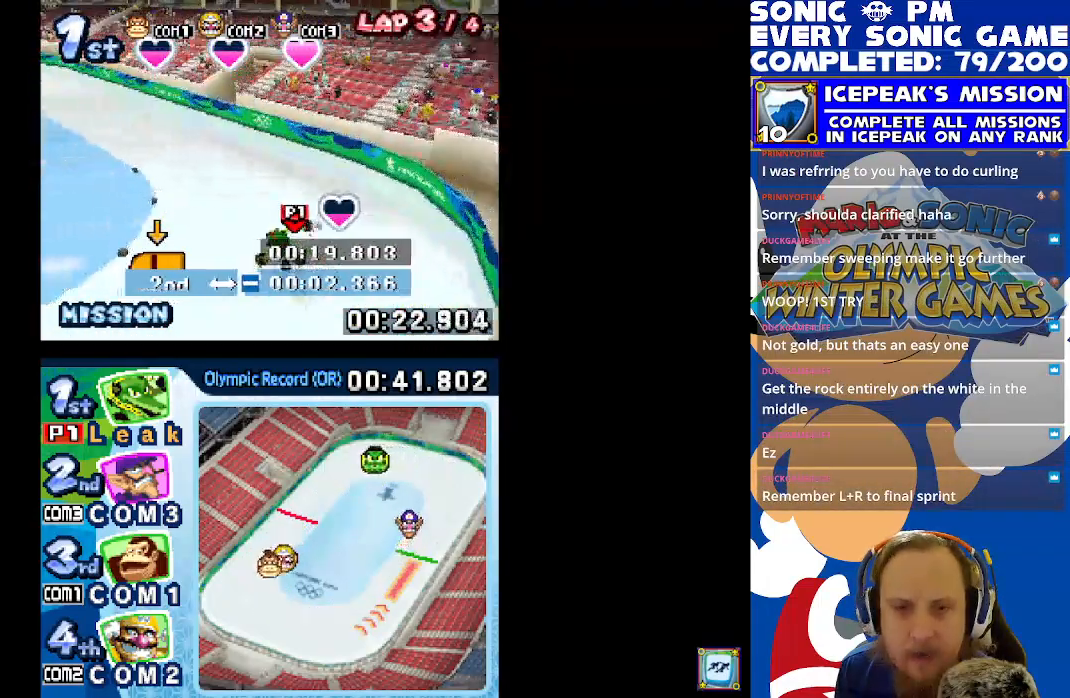
{"buttons": ["L1", "R1"], "left_stick": "center", "events": [[83, "R1", "down"], [167, "R1", "up"], [283, "R1", "down"], [400, "R1", "up"], [500, "R1", "down"]]}
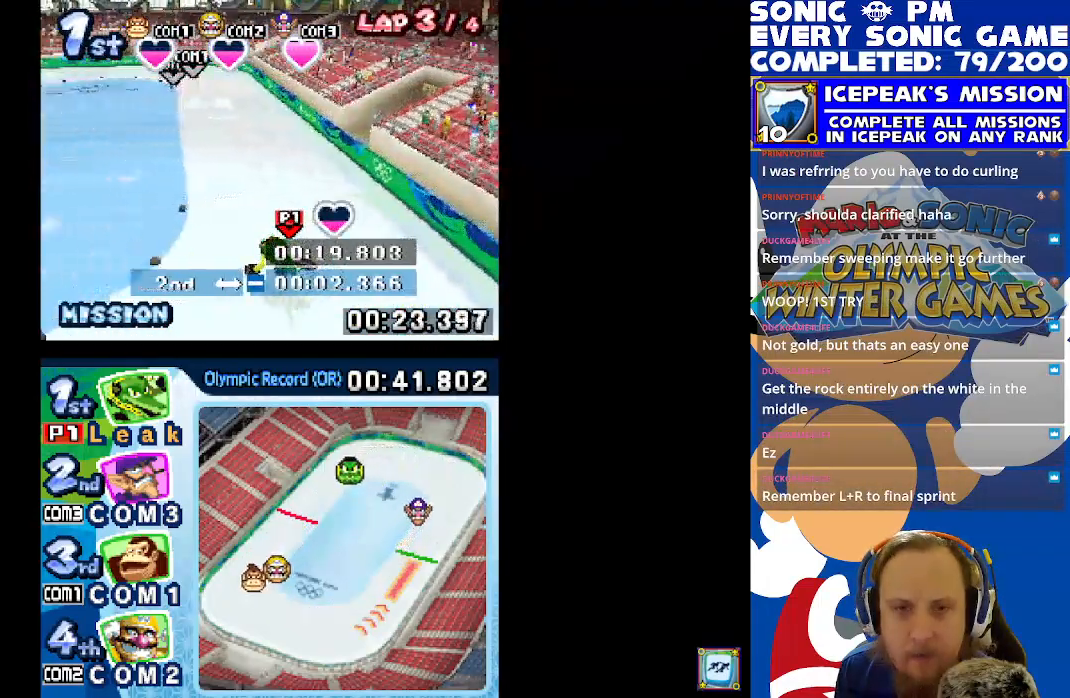
{"buttons": ["R1"], "left_stick": "center", "events": [[100, "R1", "up"], [183, "L1", "up"], [267, "R1", "down"], [350, "R1", "up"], [400, "L1", "down"], [483, "L1", "up"], [500, "R1", "down"]]}
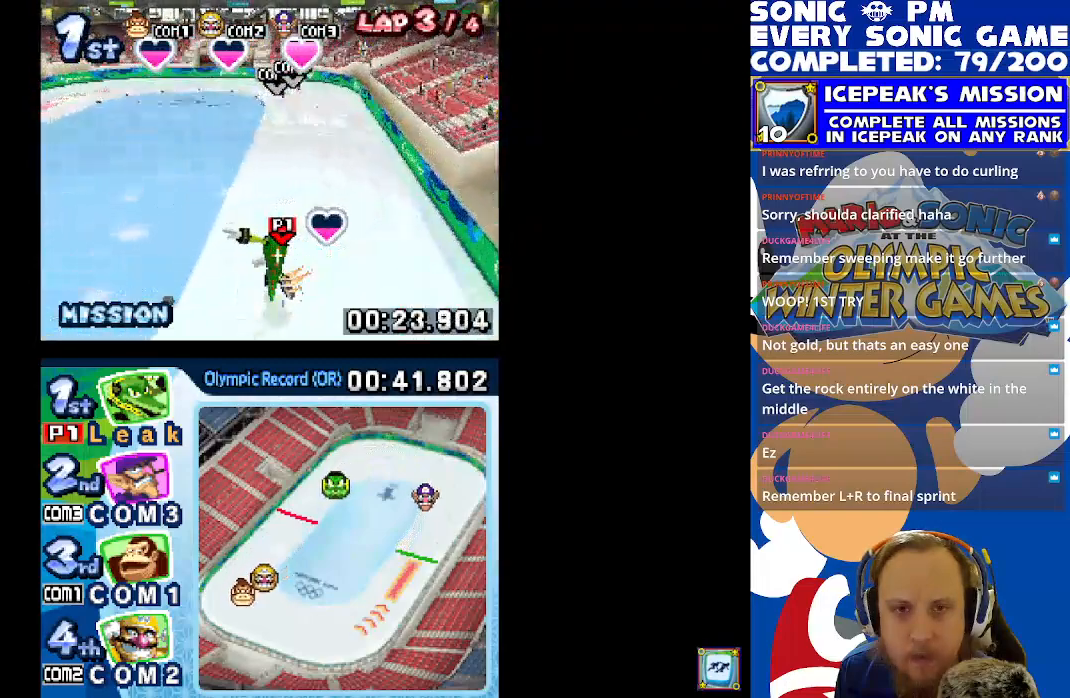
{"buttons": ["R1"], "left_stick": "center", "events": [[100, "R1", "up"], [117, "L1", "down"], [200, "L1", "up"], [233, "R1", "down"], [333, "L1", "down"], [333, "R1", "up"], [400, "L1", "up"], [467, "R1", "down"]]}
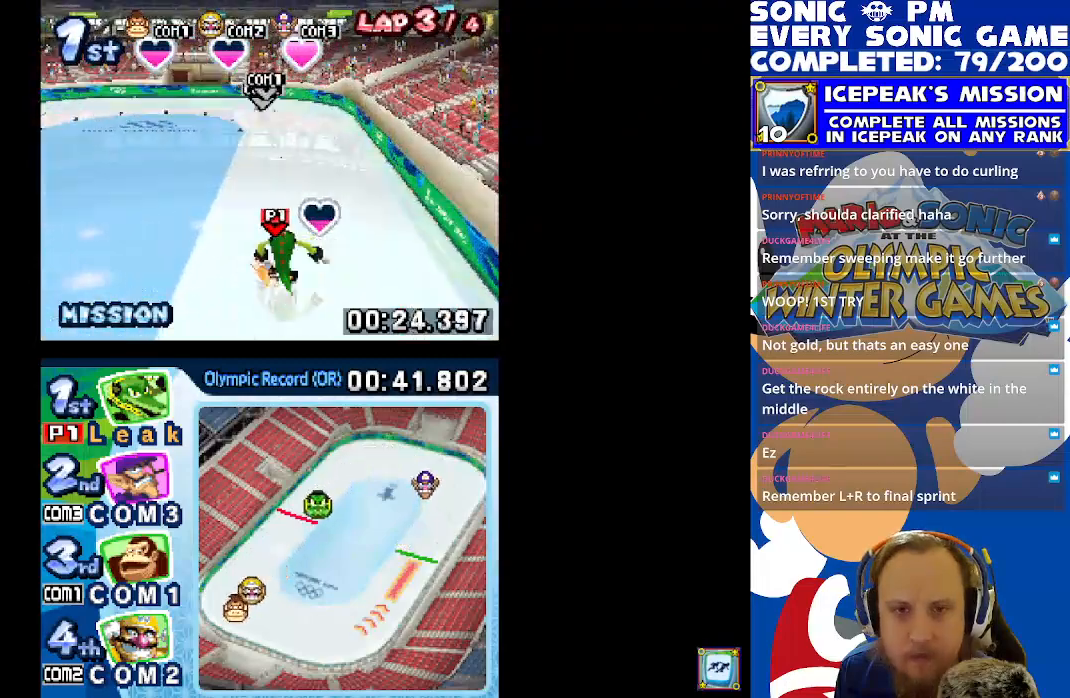
{"buttons": ["L1", "R1"], "left_stick": "center", "events": [[17, "L1", "down"], [50, "R1", "up"], [100, "L1", "up"], [200, "R1", "down"], [233, "L1", "down"], [283, "R1", "up"], [333, "L1", "up"], [433, "R1", "down"], [450, "L1", "down"]]}
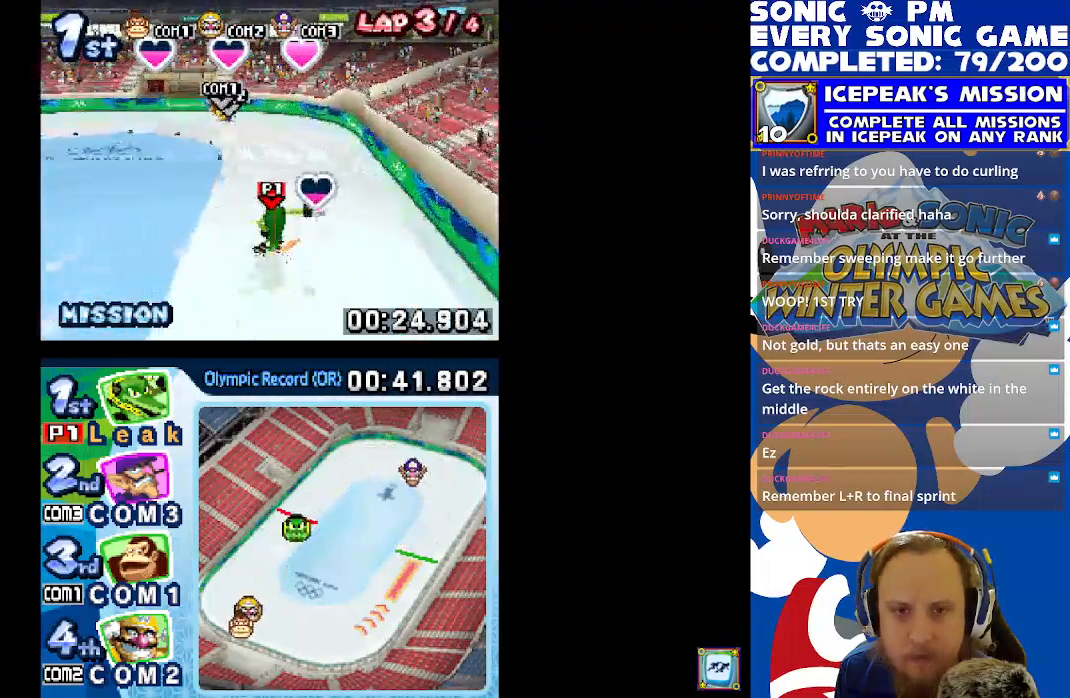
{"buttons": ["L1"], "left_stick": "center", "events": [[33, "R1", "up"], [50, "L1", "up"], [483, "L1", "down"]]}
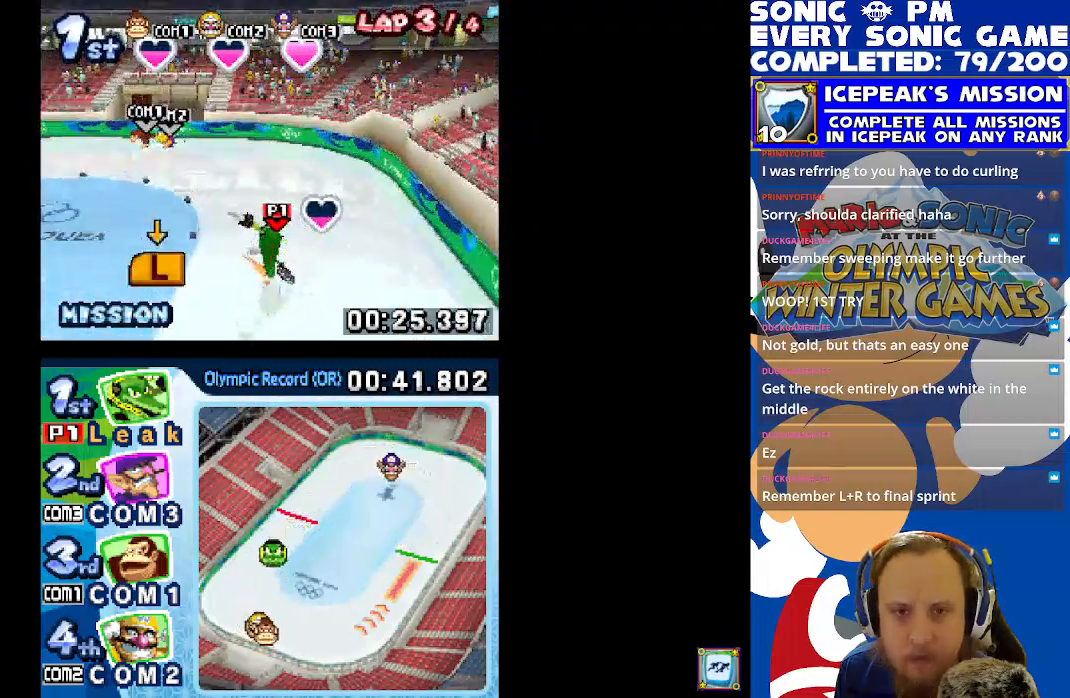
{"buttons": ["L1", "R1"], "left_stick": "center", "events": [[117, "R1", "down"], [217, "R1", "up"], [317, "R1", "down"], [400, "R1", "up"], [483, "R1", "down"]]}
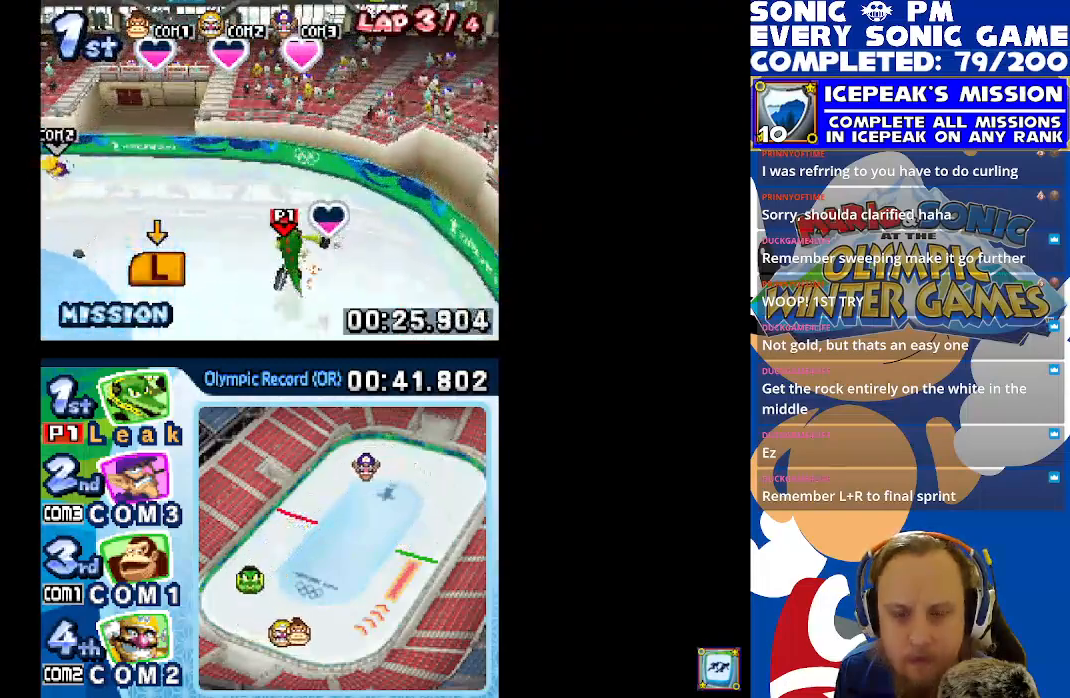
{"buttons": ["L1"], "left_stick": "center", "events": [[83, "R1", "up"], [150, "R1", "down"], [267, "R1", "up"], [350, "R1", "down"], [450, "R1", "up"]]}
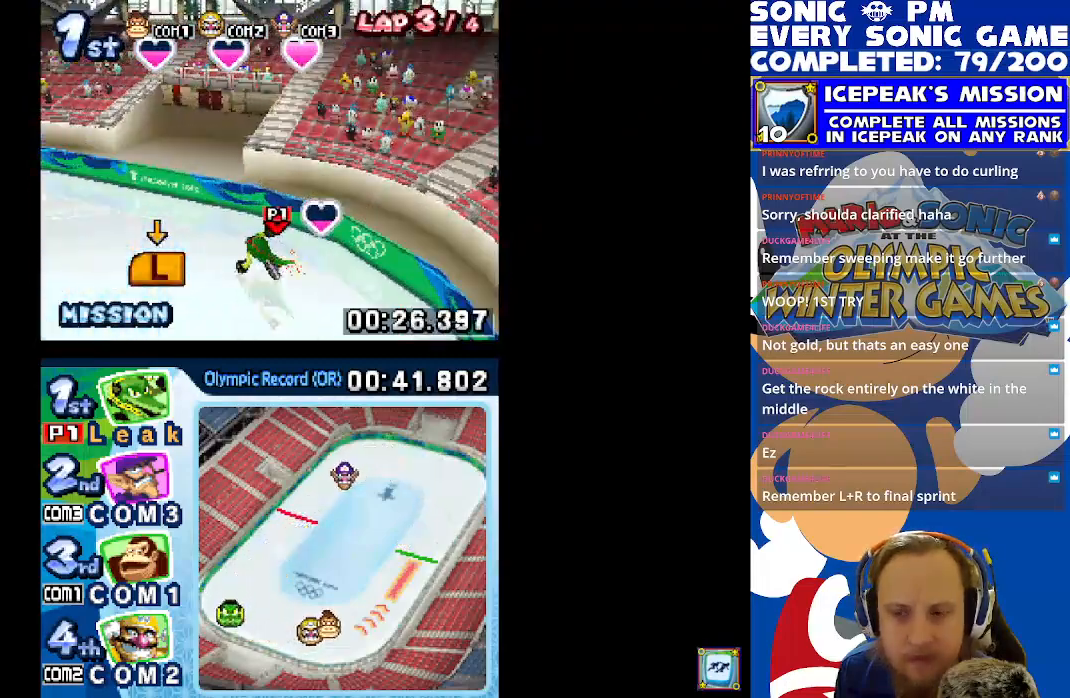
{"buttons": ["L1", "R1"], "left_stick": "center", "events": [[50, "R1", "down"], [167, "R1", "up"], [250, "R1", "down"], [350, "R1", "up"], [450, "R1", "down"]]}
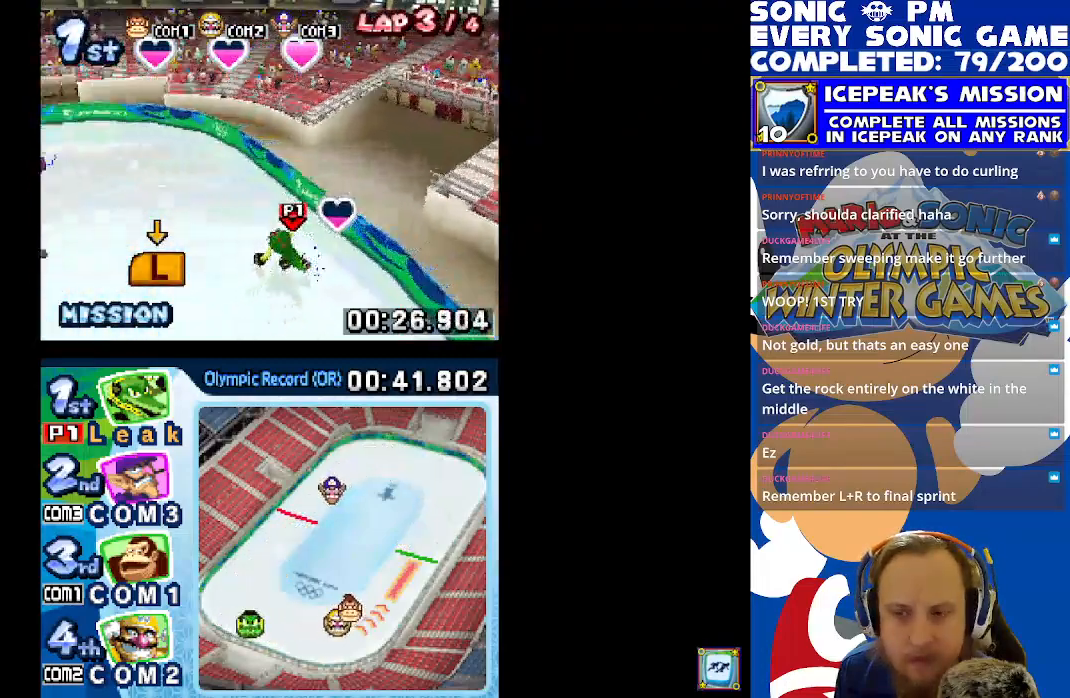
{"buttons": ["L1"], "left_stick": "center", "events": [[67, "R1", "up"], [167, "R1", "down"], [267, "R1", "up"], [367, "R1", "down"], [467, "R1", "up"]]}
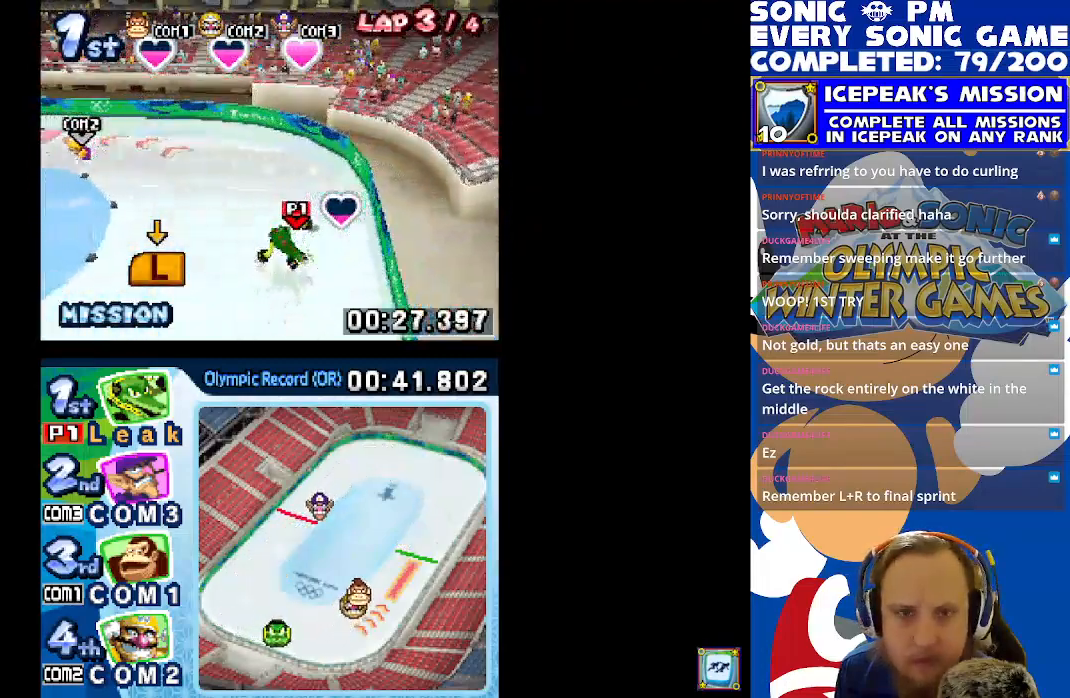
{"buttons": ["L1", "R1"], "left_stick": "center", "events": [[67, "R1", "down"], [133, "R1", "up"], [417, "R1", "down"]]}
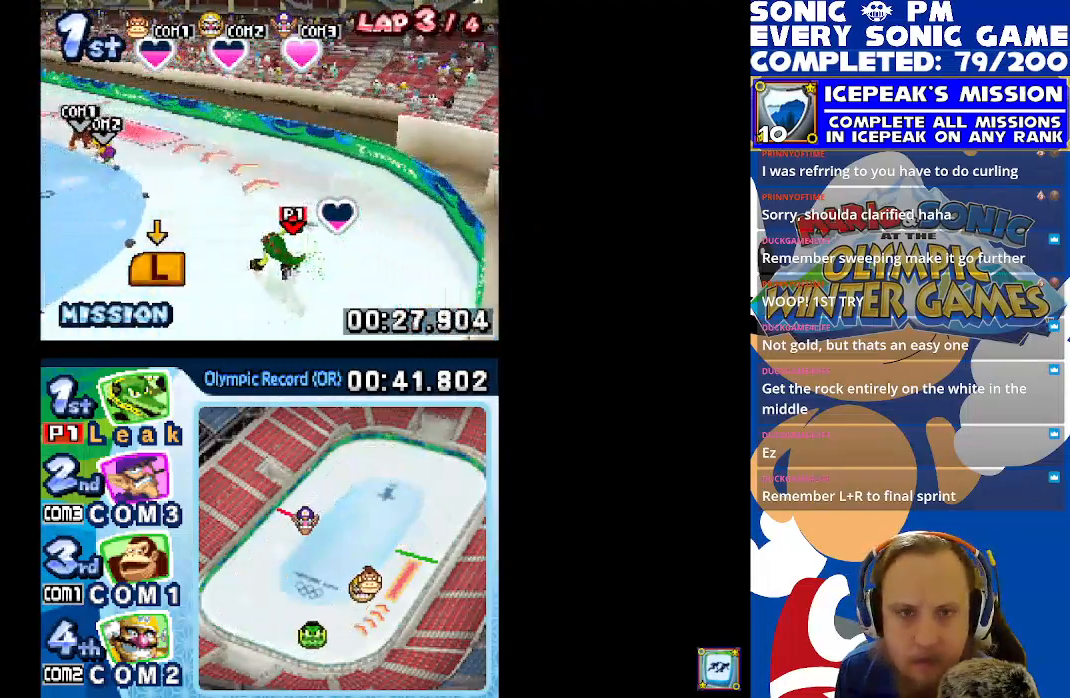
{"buttons": ["L1"], "left_stick": "center", "events": [[50, "R1", "up"], [150, "R1", "down"], [267, "R1", "up"], [367, "R1", "down"], [500, "R1", "up"]]}
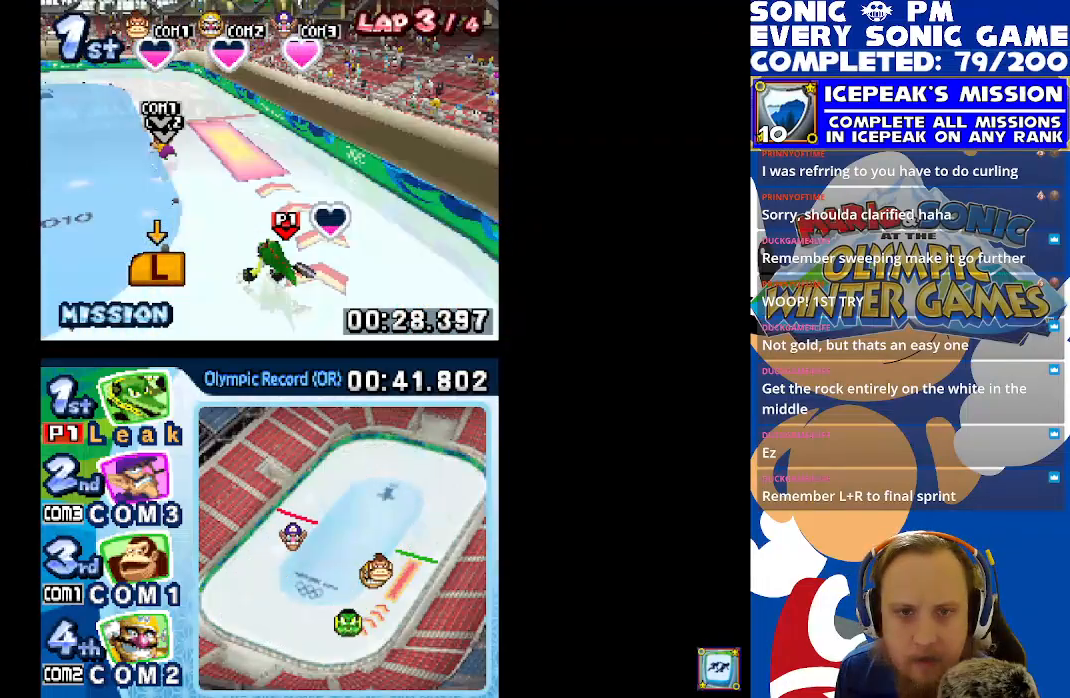
{"buttons": [], "left_stick": "center", "events": [[200, "L1", "up"]]}
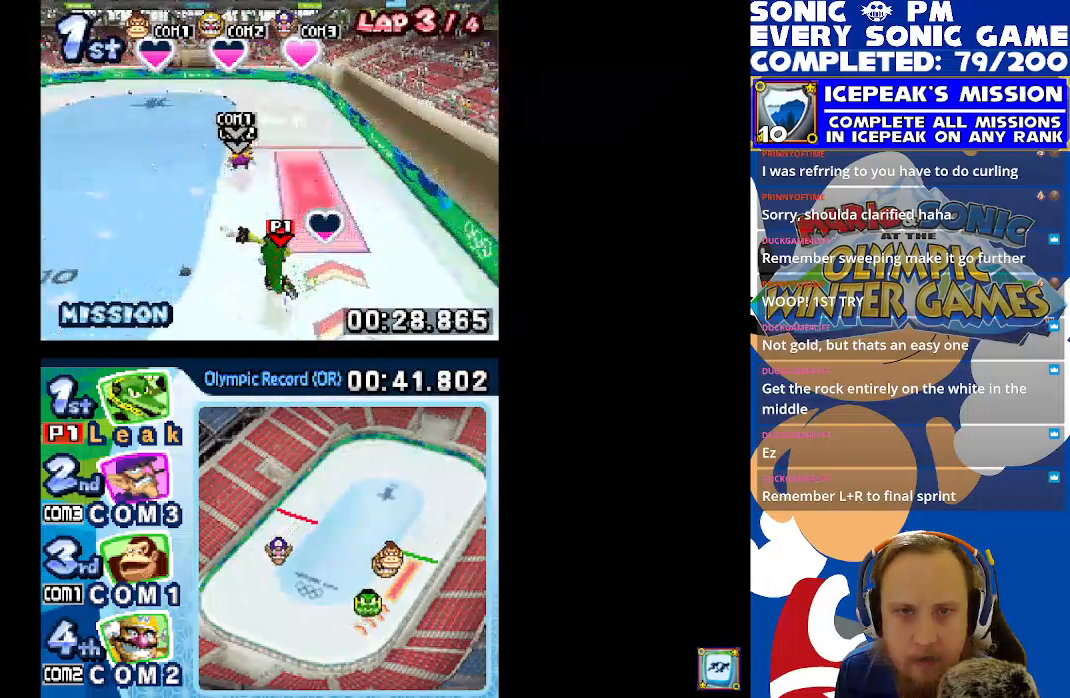
{"buttons": ["R1"], "left_stick": "center", "events": [[383, "R1", "down"]]}
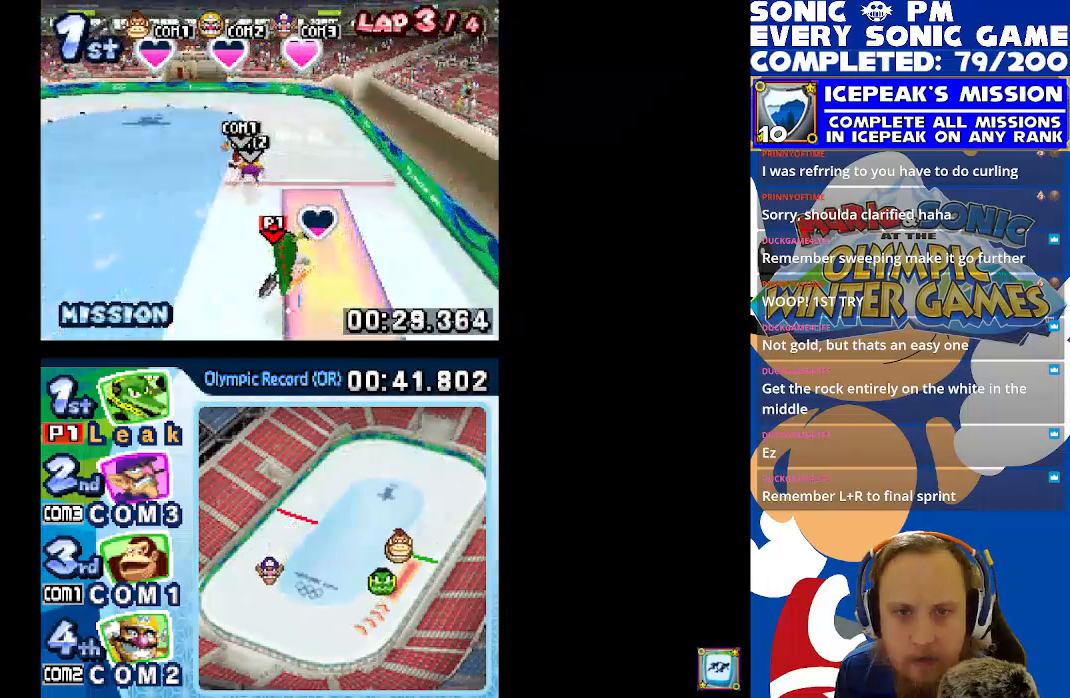
{"buttons": [], "left_stick": "center", "events": [[17, "L1", "down"], [17, "R1", "up"], [150, "L1", "up"], [150, "R1", "down"], [267, "R1", "up"]]}
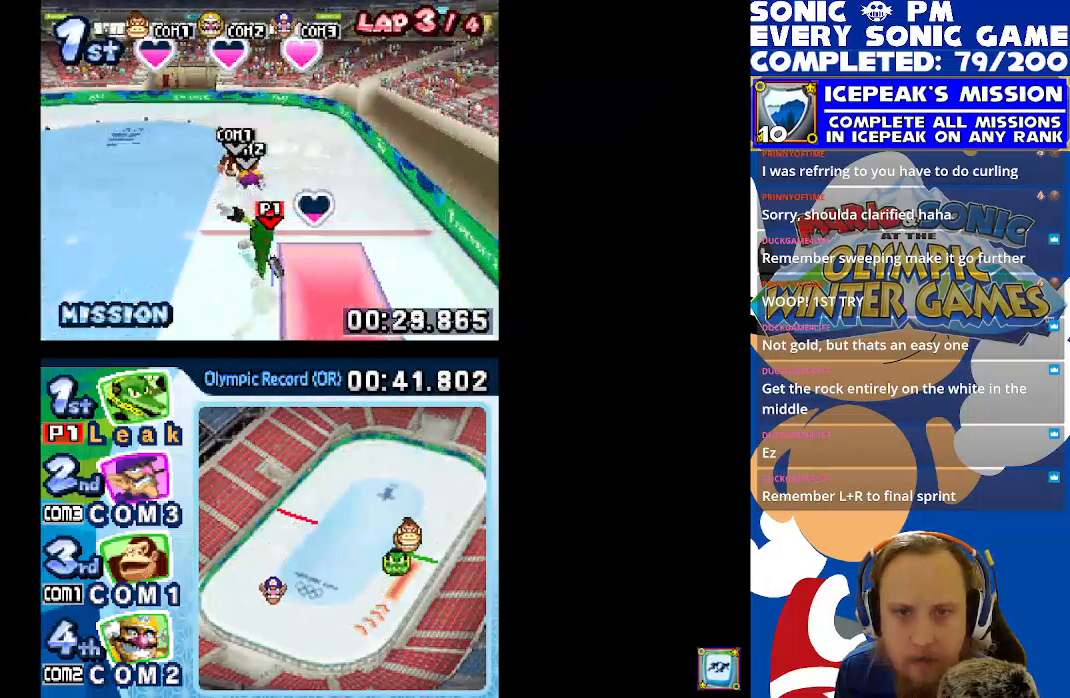
{"buttons": ["R1"], "left_stick": "center", "events": [[483, "R1", "down"]]}
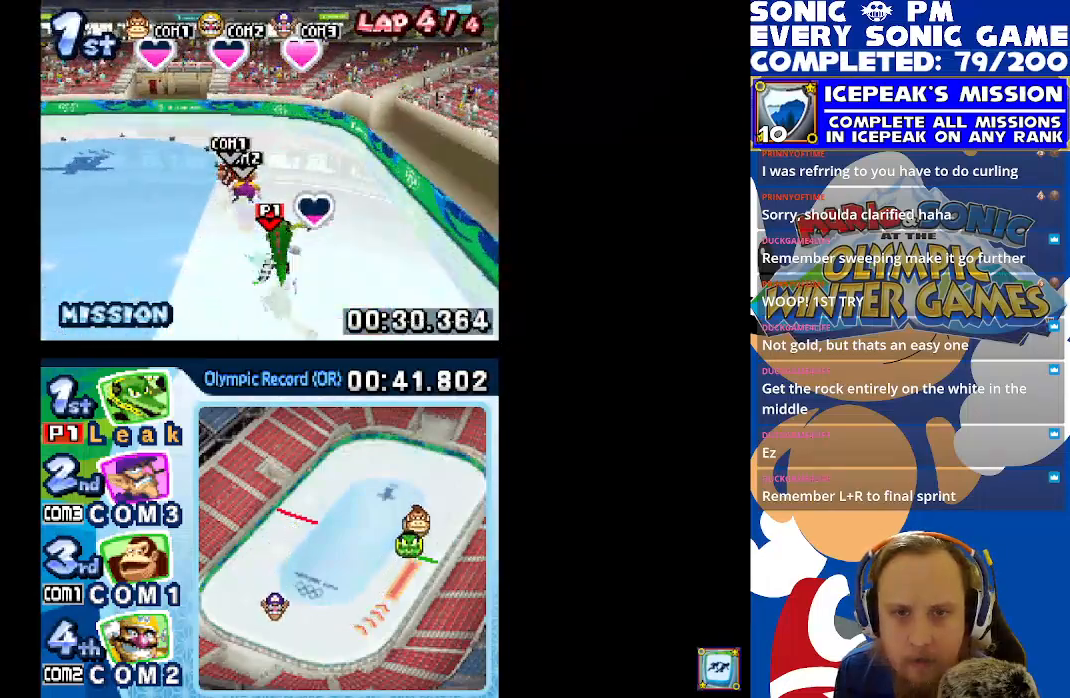
{"buttons": ["R1"], "left_stick": "center", "events": [[67, "L1", "down"], [83, "R1", "up"], [200, "L1", "up"], [200, "R1", "down"], [317, "R1", "up"], [333, "L1", "down"], [450, "R1", "down"], [483, "L1", "up"]]}
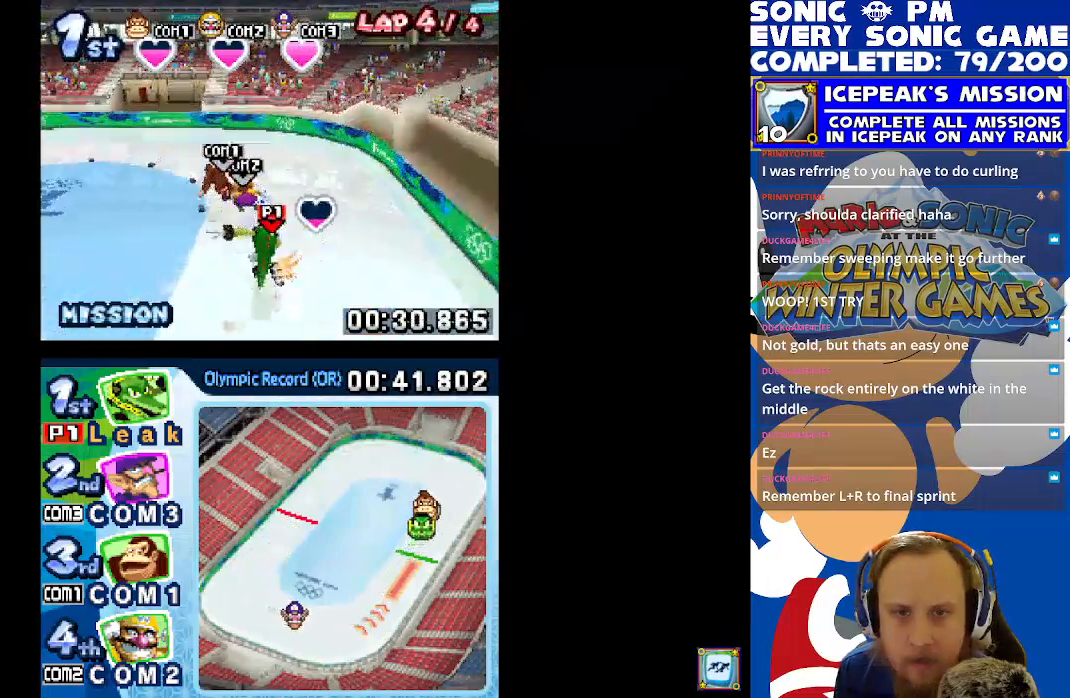
{"buttons": ["L1", "R1"], "left_stick": "center", "events": [[83, "R1", "up"], [133, "L1", "down"], [400, "R1", "down"]]}